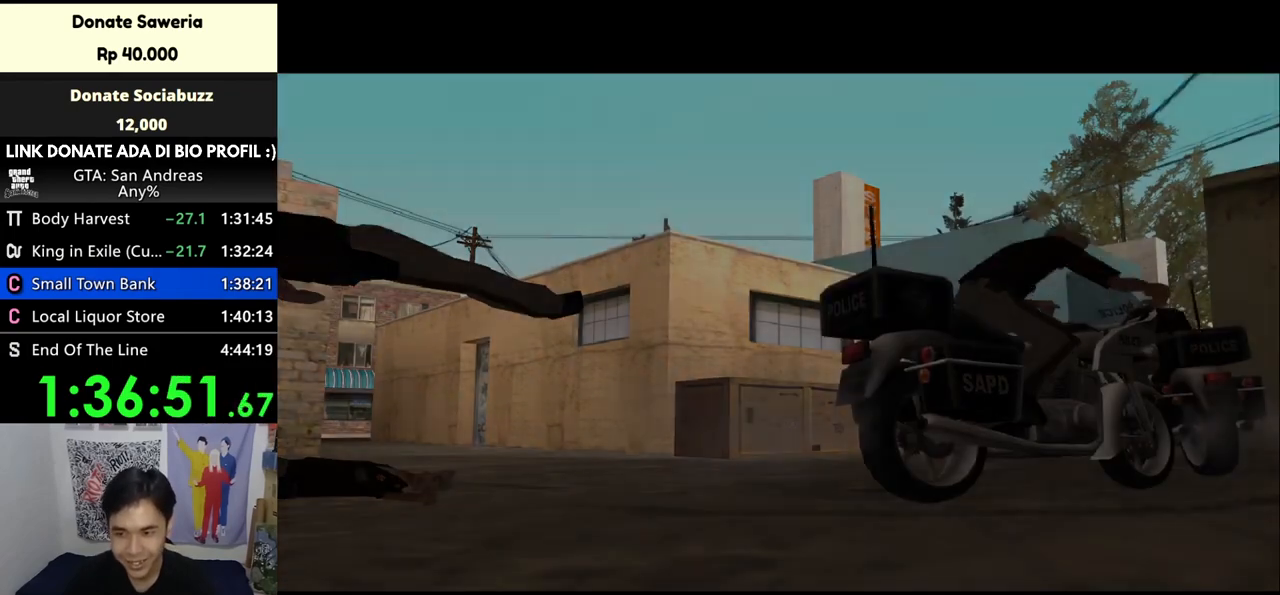
Gameplay with keyboard and mouse; each line is a JSON object with the keys and mouse buttons held at the frame after it. "events" lists presses ("down") and releases ("up") of "a", "alt", "c", "ctrl", "d", "down", "e", "escape", "f", "f2", "f3", "g", "h", "left", "num2", "num4", "num6", "num8", "q", "r", "right", "s", "shift", "space", "tab", "up", "v", "w", "x", "z", "mouse_left", "mouse_middle", "mouse_right", "mouse_wheel_up" and "mouse_wheel_down" between this image and that frame as [ms after this image, input, new state], when the widget could be followed in between. "mouse_left", "mouse_middle", "mouse_right", "mouse_wheel_up", "mouse_wheel_down" = the "left", "middle", "right", "wheel_up", "wheel_down" buttons of the "mouse" list. No other keys are recorded. Mouse movement is not recorded.
{"keys": [], "mouse": ["right"], "events": [[500, "mouse_right", "down"]]}
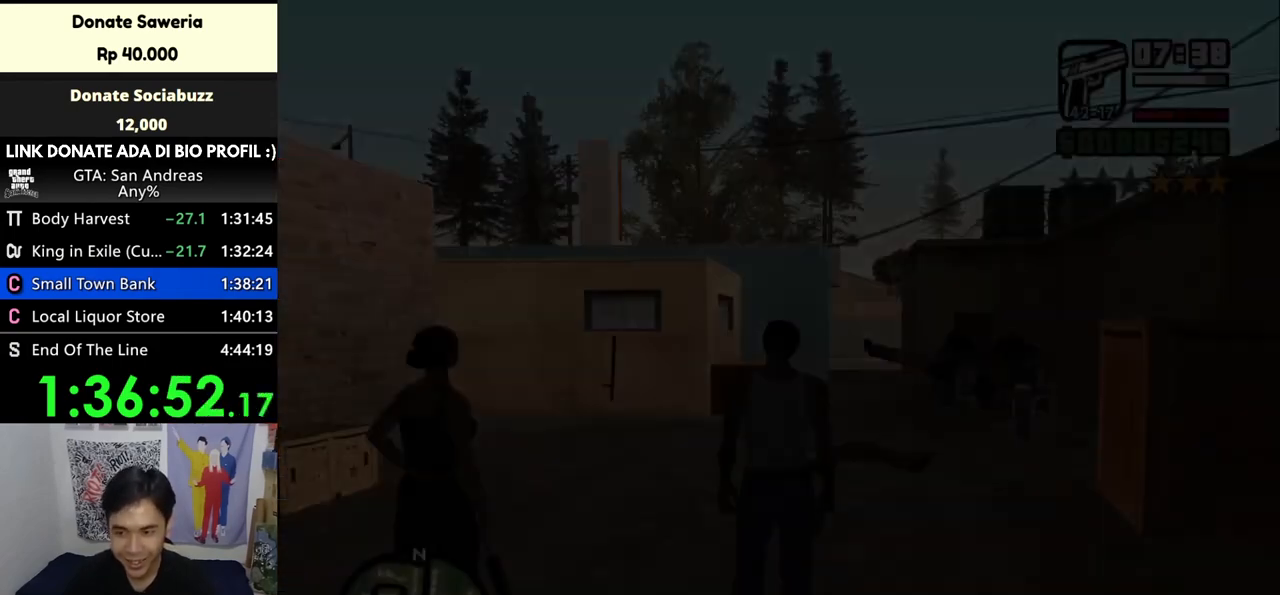
{"keys": ["w"], "mouse": ["right"], "events": [[167, "w", "down"]]}
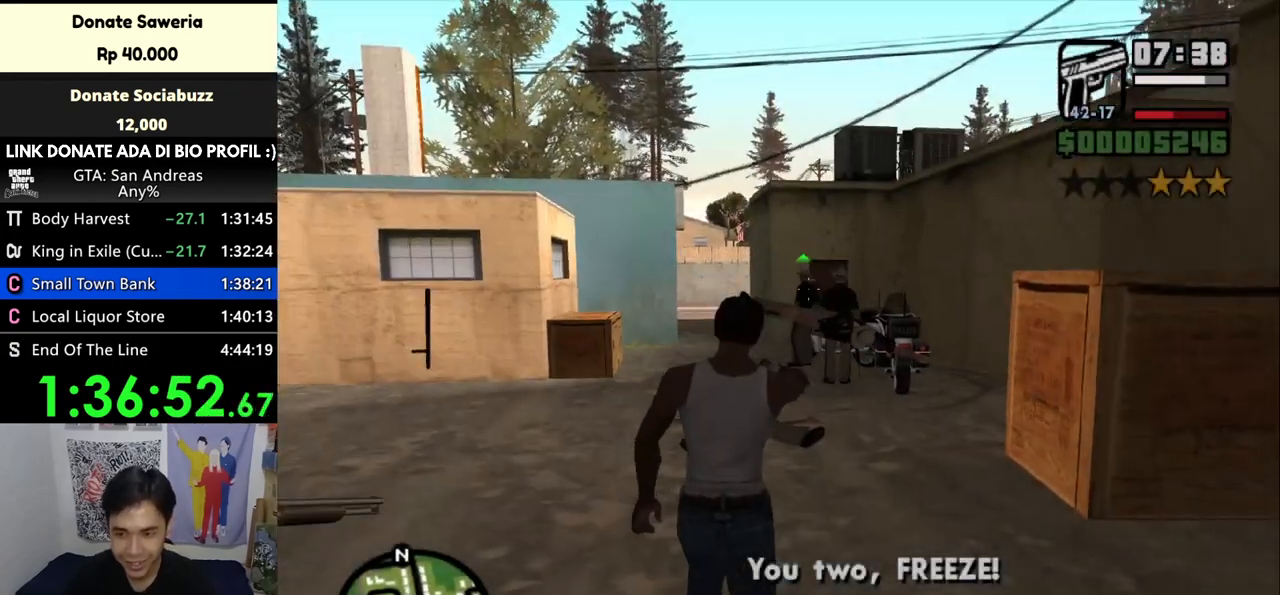
{"keys": [], "mouse": [], "events": [[300, "mouse_right", "up"], [300, "w", "up"]]}
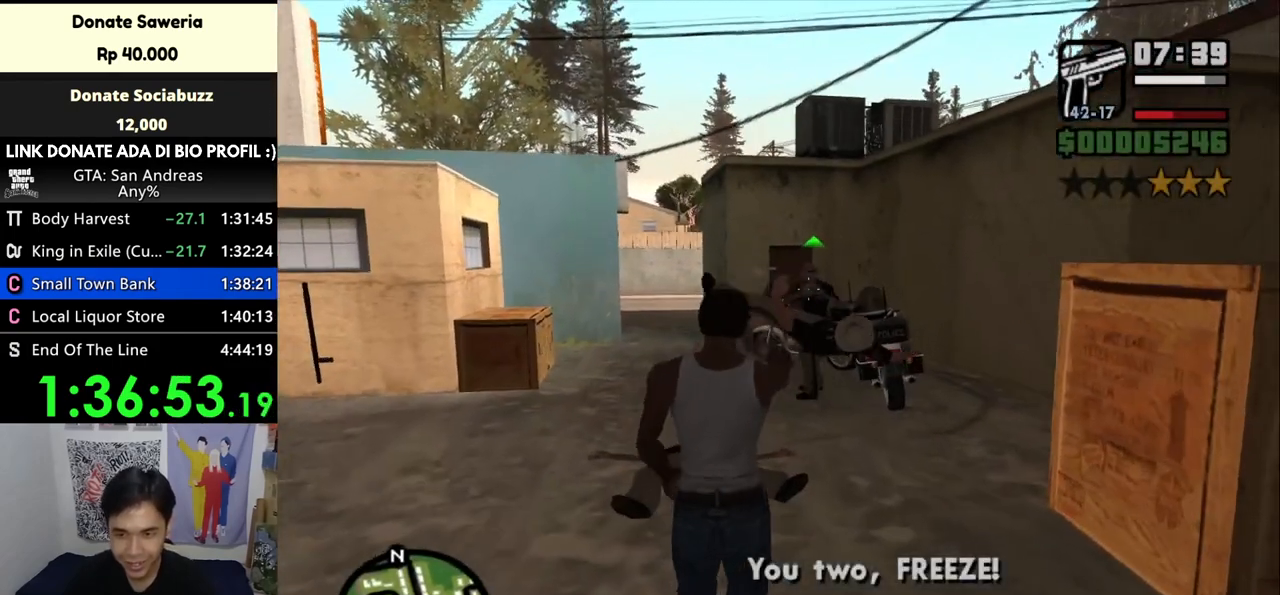
{"keys": [], "mouse": [], "events": [[167, "mouse_left", "down"], [300, "mouse_left", "up"]]}
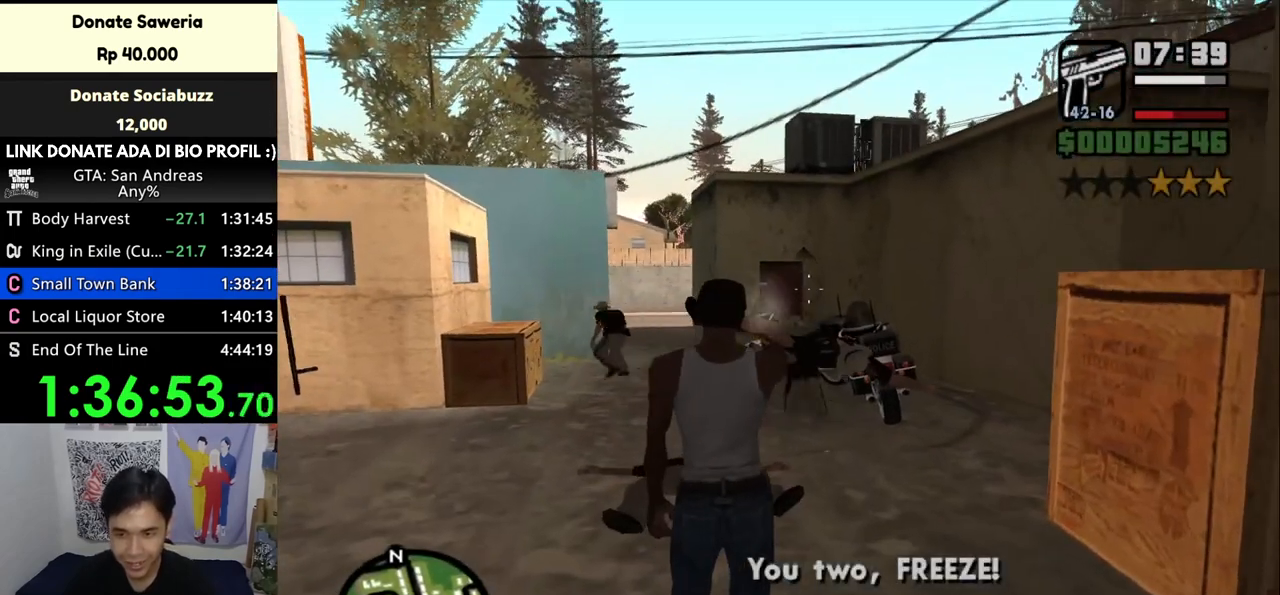
{"keys": ["w"], "mouse": [], "events": [[167, "w", "down"]]}
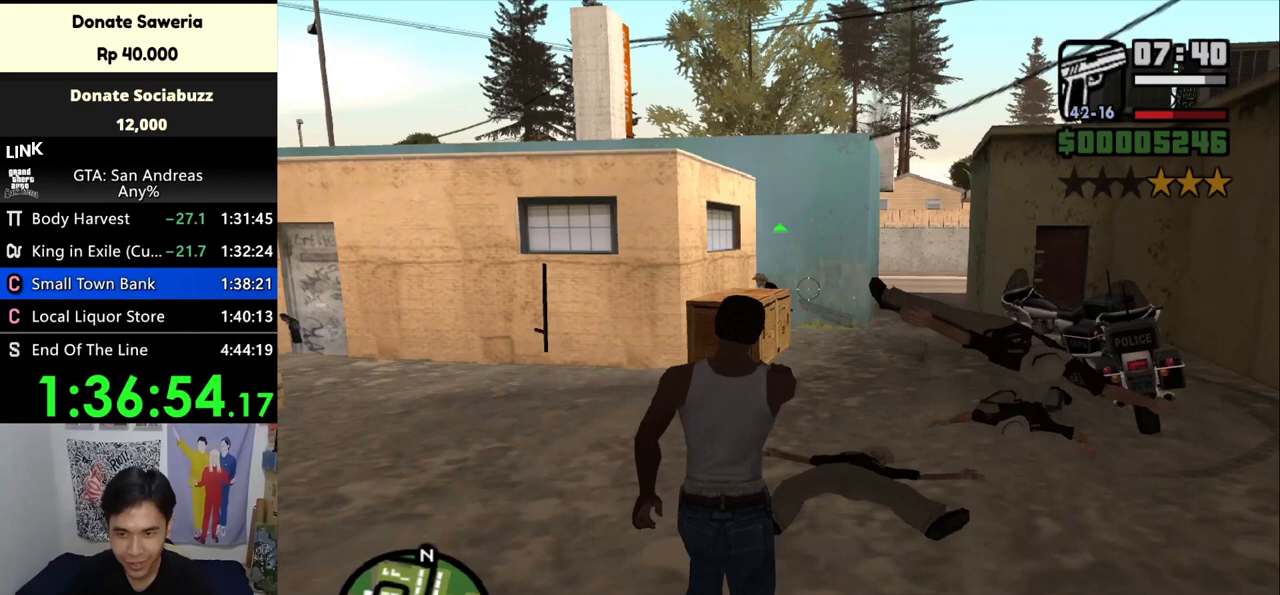
{"keys": [], "mouse": ["left"], "events": [[300, "w", "up"], [500, "mouse_left", "down"]]}
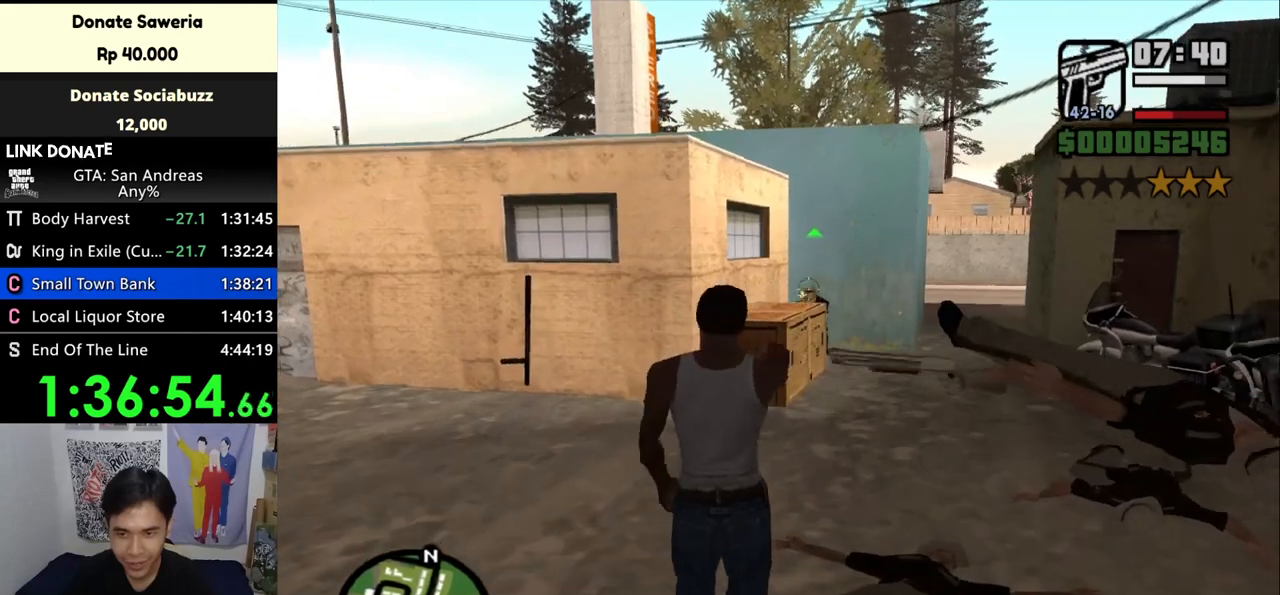
{"keys": ["w"], "mouse": [], "events": [[67, "mouse_left", "up"], [333, "w", "down"]]}
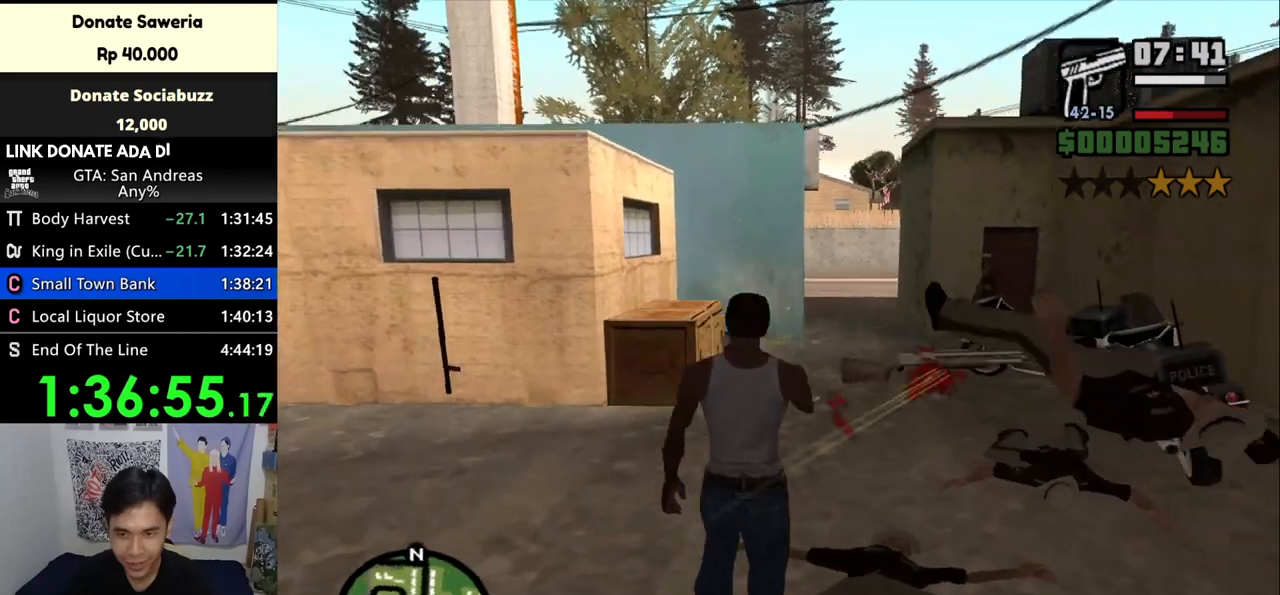
{"keys": ["w"], "mouse": [], "events": []}
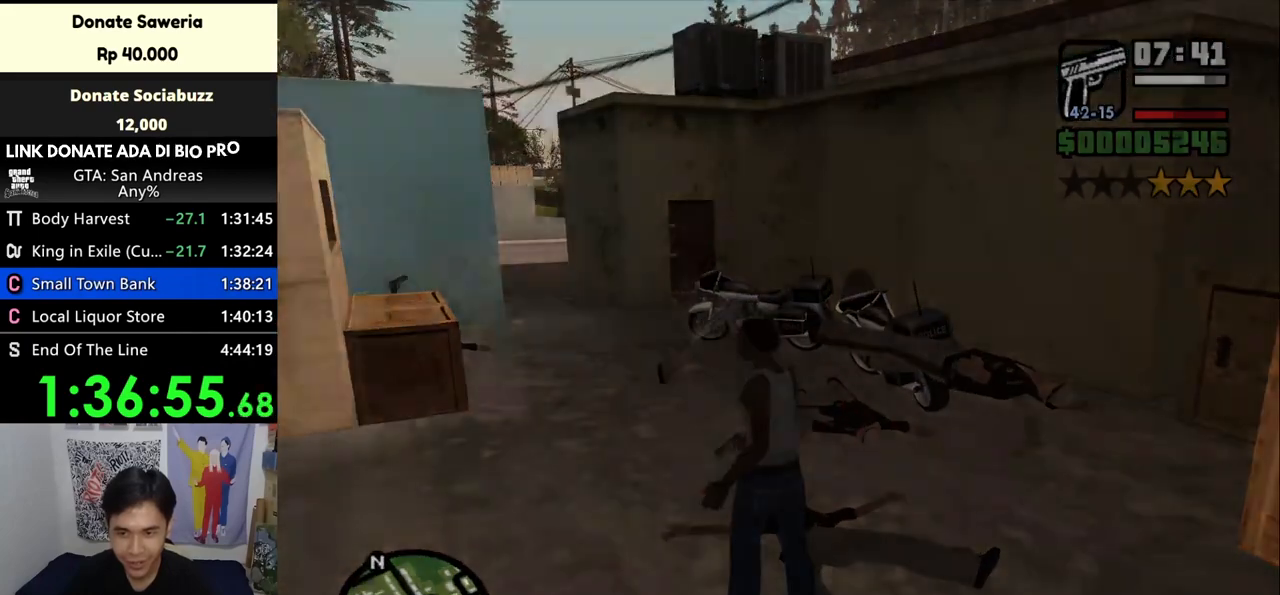
{"keys": [], "mouse": [], "events": [[400, "w", "up"]]}
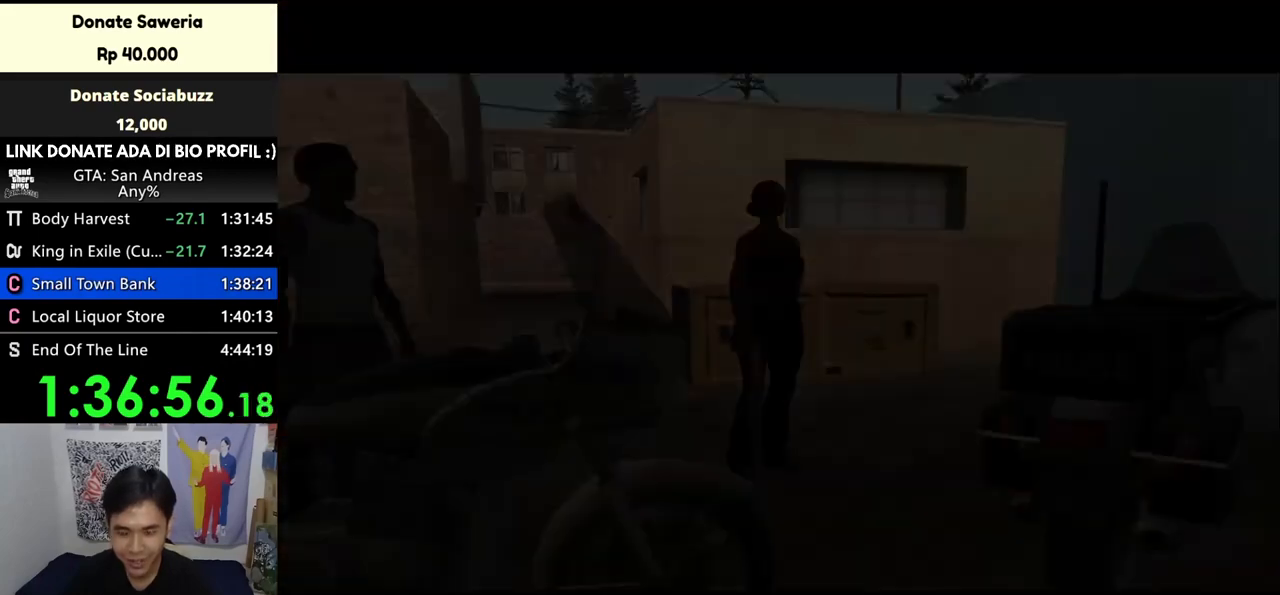
{"keys": [], "mouse": [], "events": []}
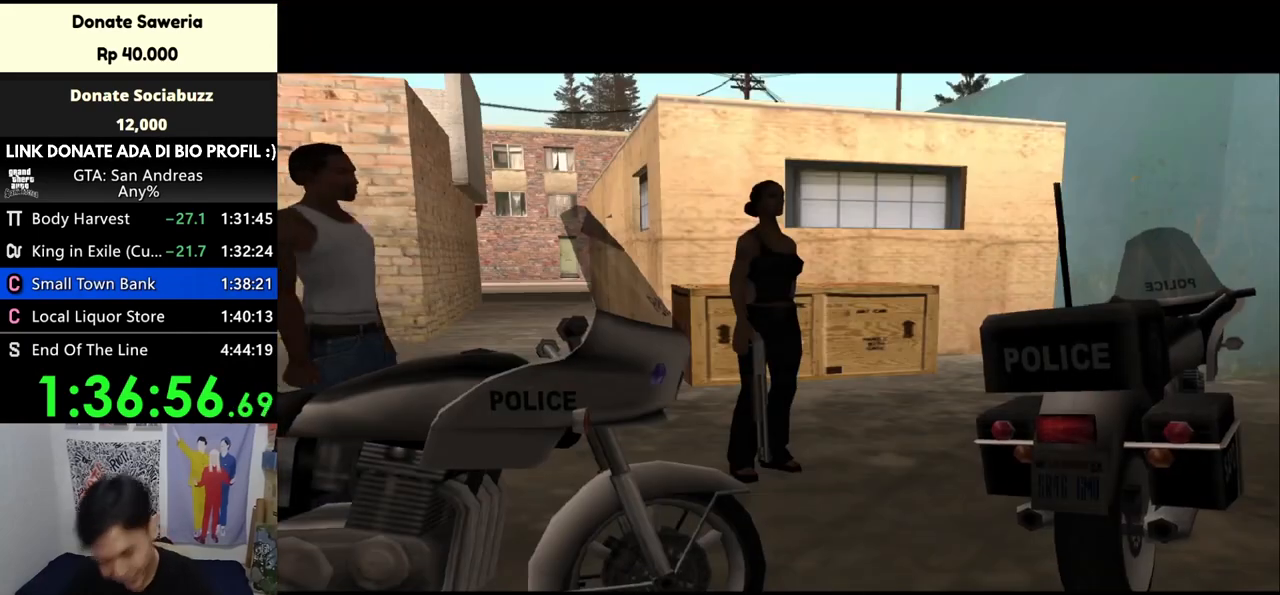
{"keys": [], "mouse": [], "events": []}
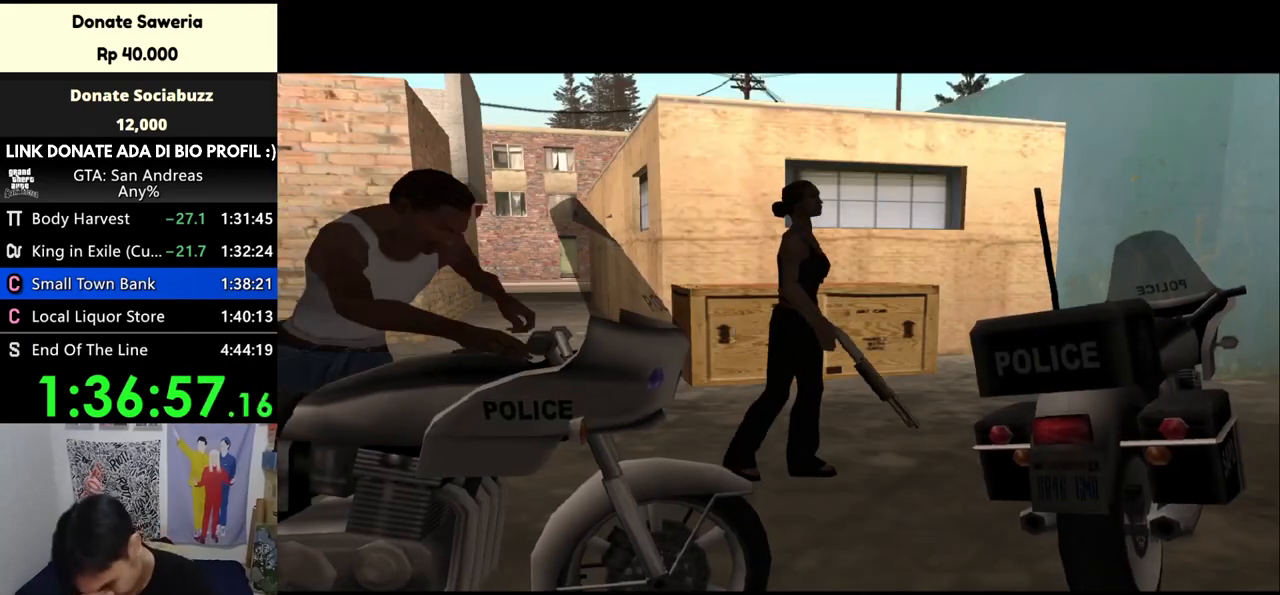
{"keys": [], "mouse": [], "events": []}
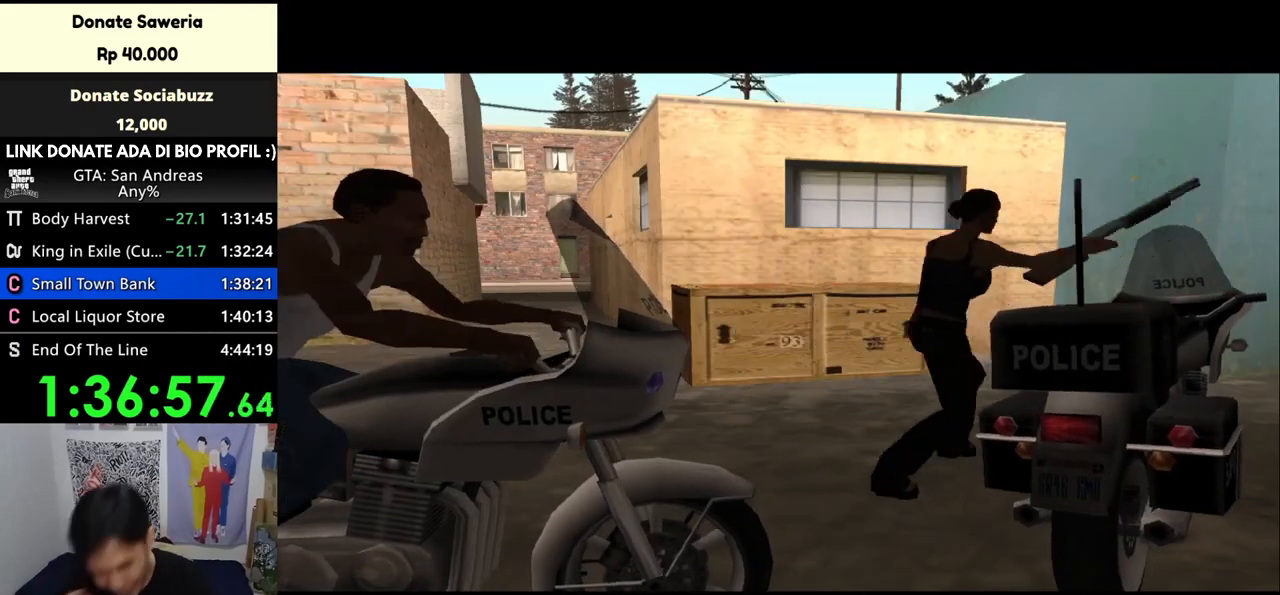
{"keys": [], "mouse": [], "events": []}
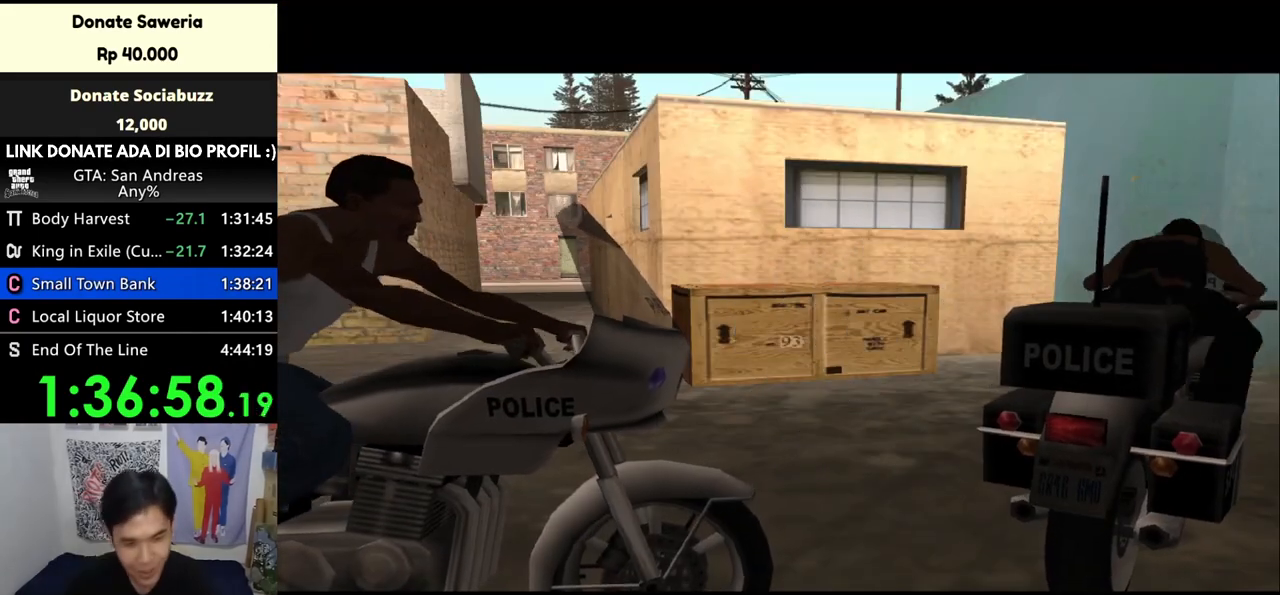
{"keys": ["d", "s"], "mouse": [], "events": [[433, "d", "down"], [433, "s", "down"]]}
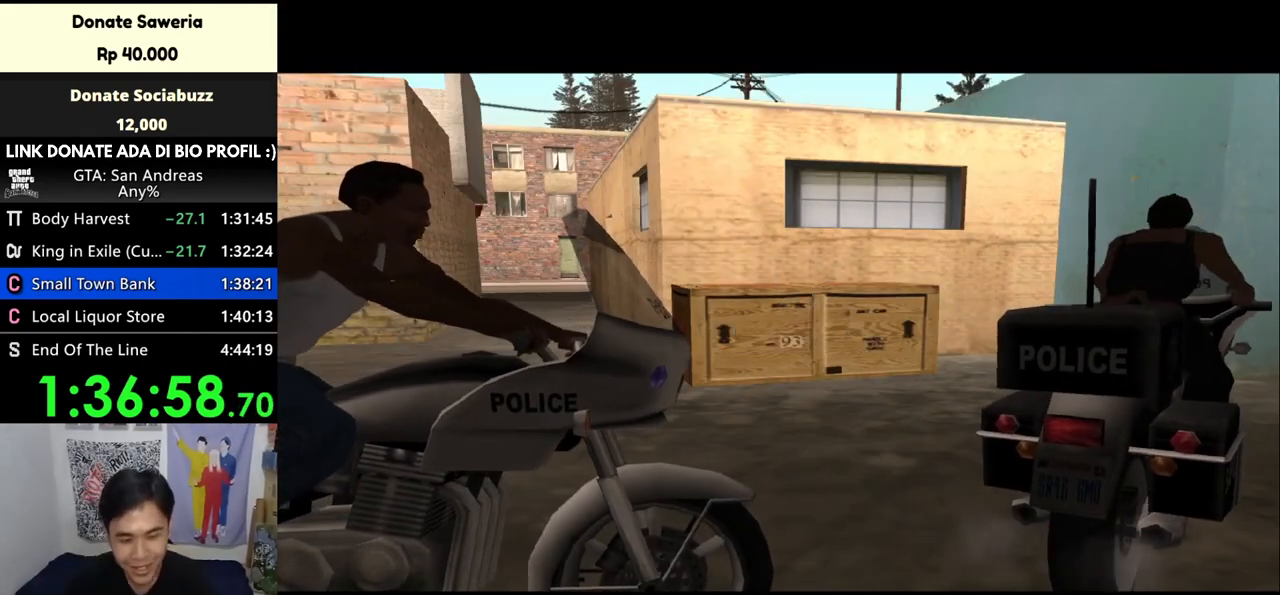
{"keys": ["d", "s"], "mouse": [], "events": []}
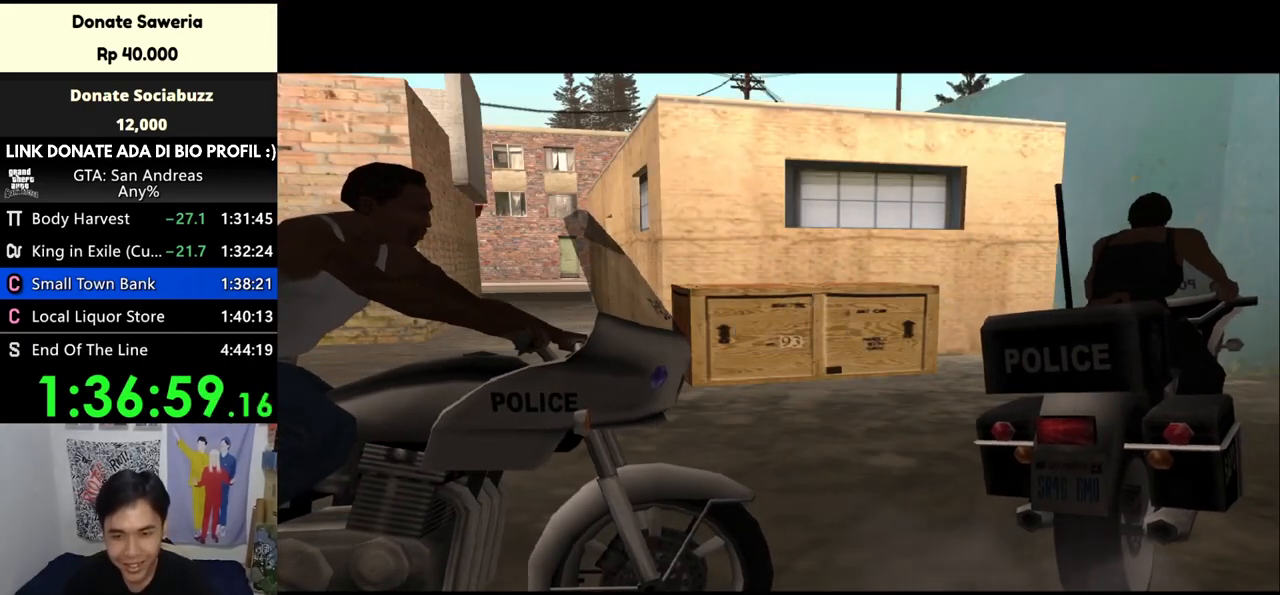
{"keys": ["d", "s"], "mouse": [], "events": []}
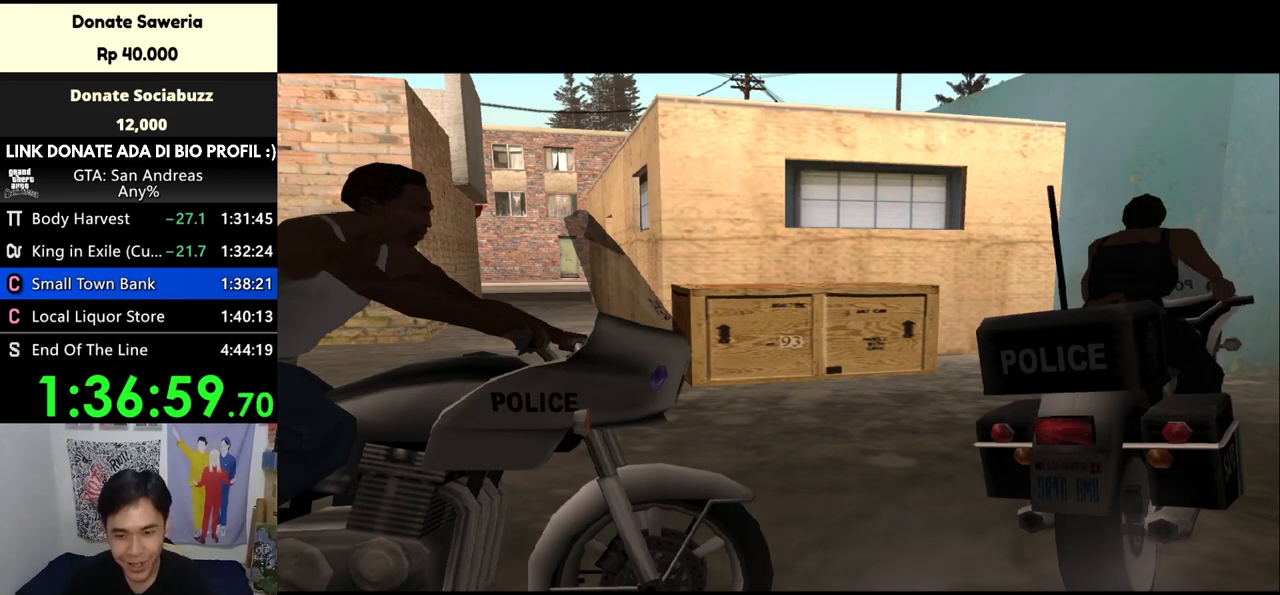
{"keys": ["d", "s"], "mouse": [], "events": []}
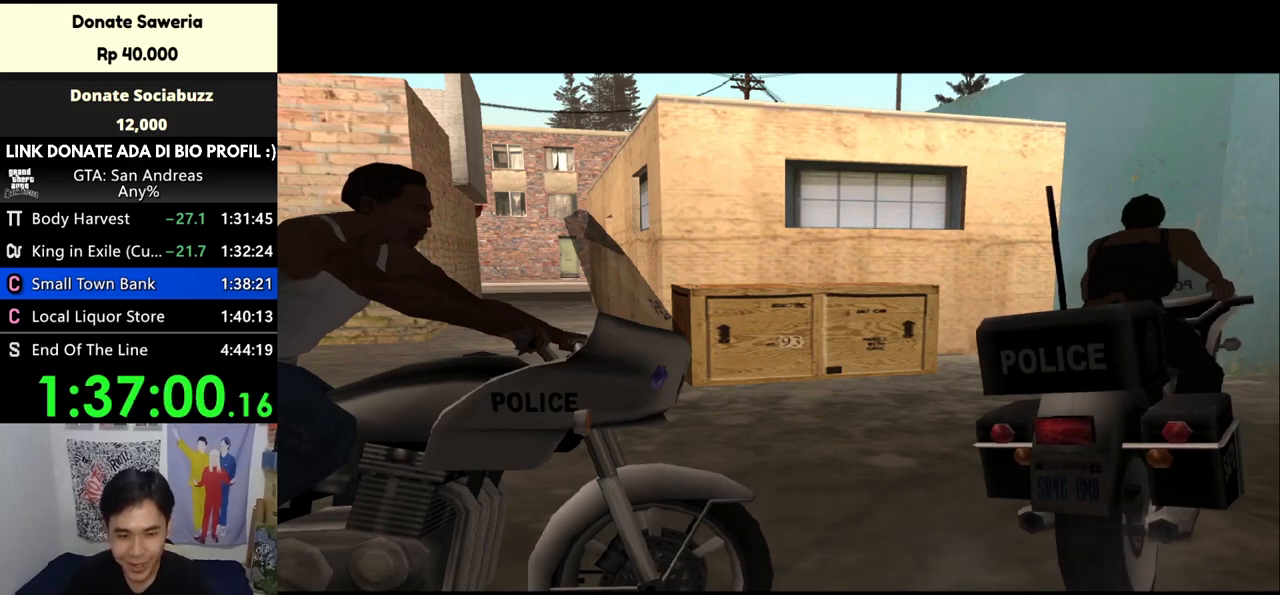
{"keys": ["d", "s"], "mouse": [], "events": []}
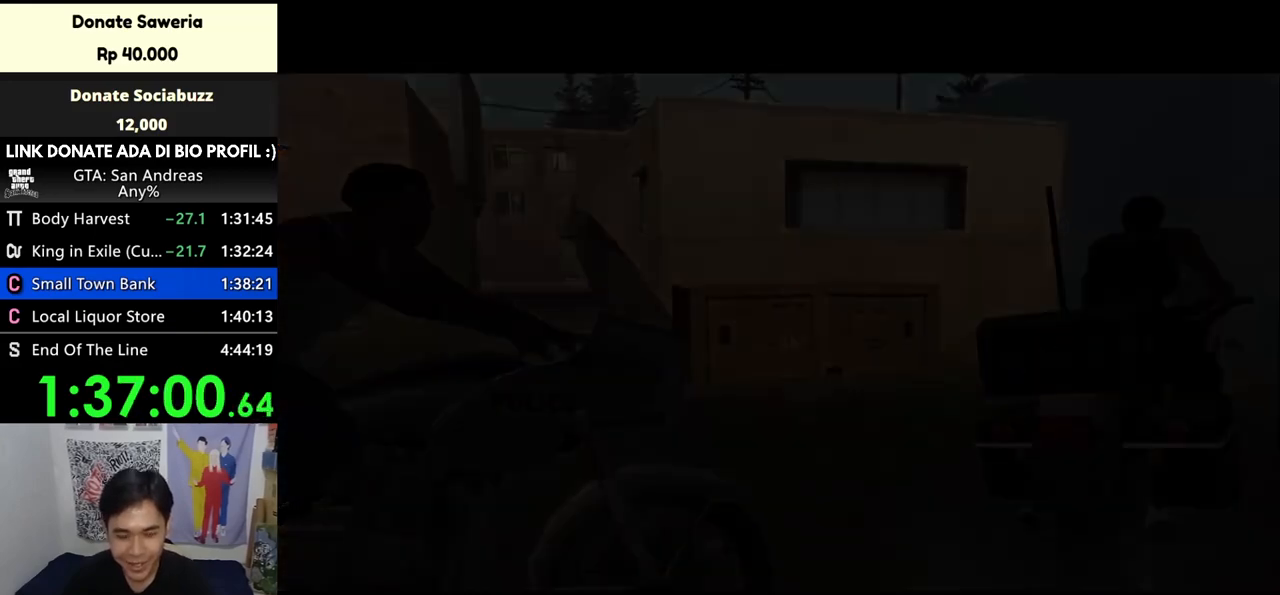
{"keys": ["d", "s"], "mouse": [], "events": []}
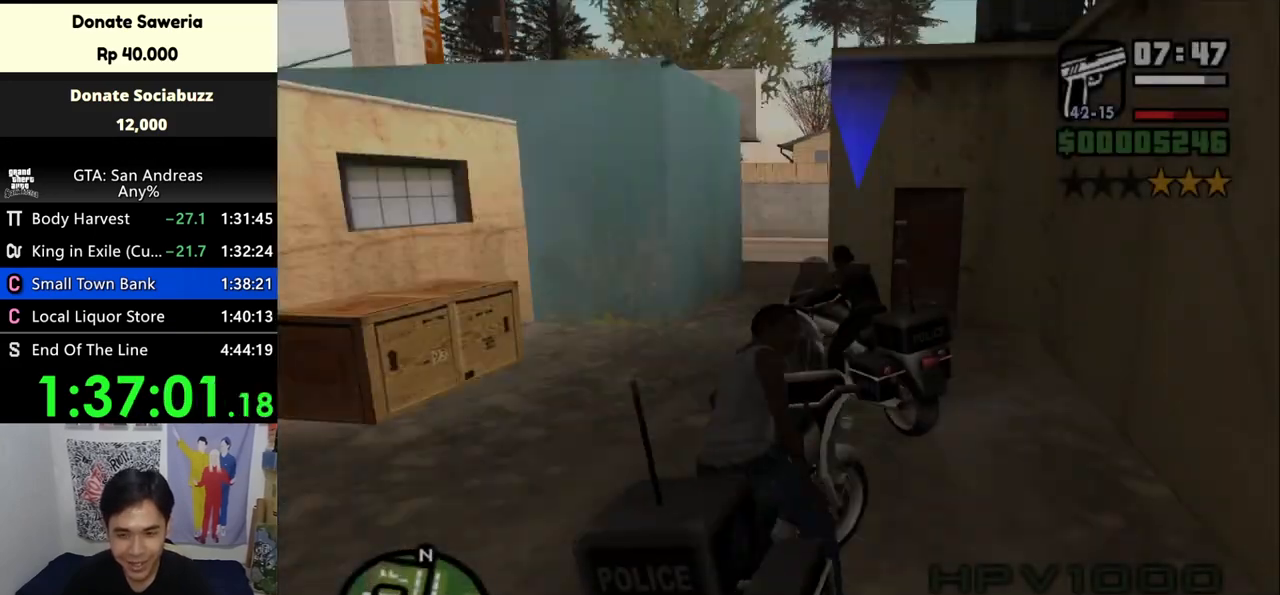
{"keys": ["a", "w"], "mouse": [], "events": [[300, "s", "up"], [333, "a", "down"], [433, "d", "up"], [500, "w", "down"]]}
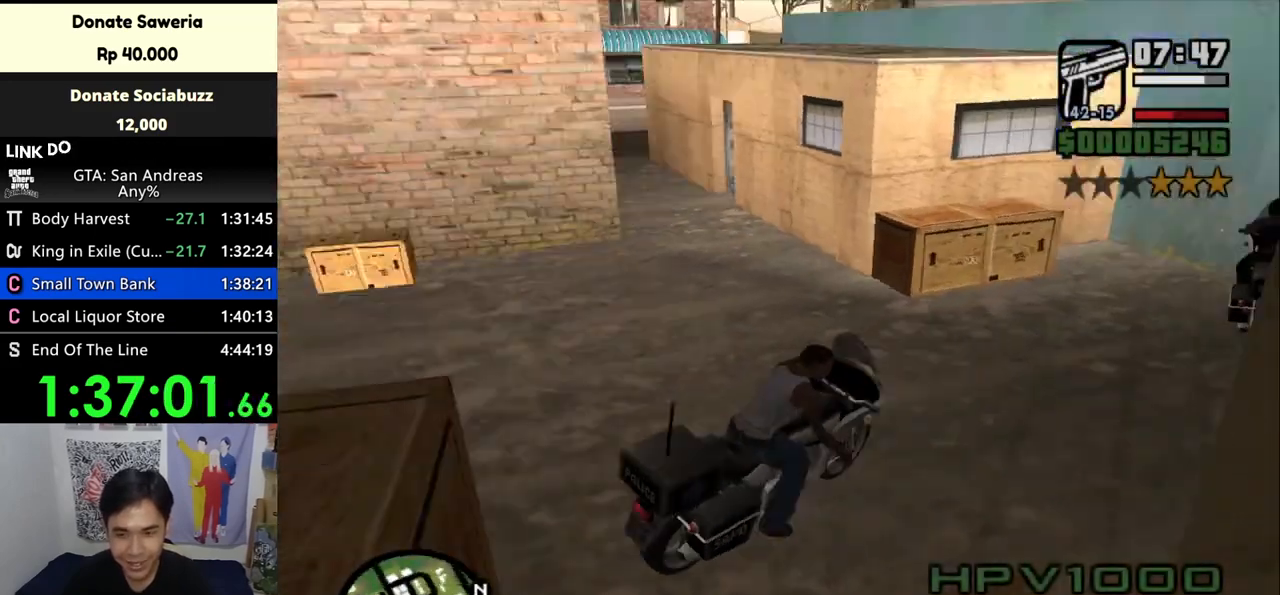
{"keys": ["a", "w"], "mouse": [], "events": []}
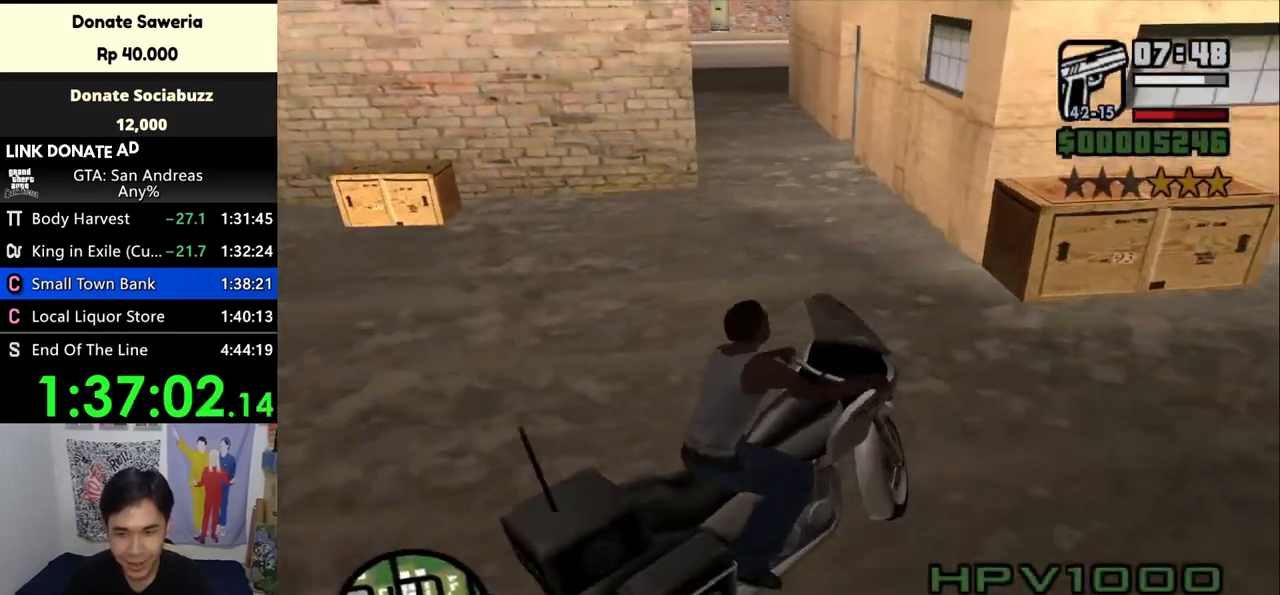
{"keys": ["w"], "mouse": [], "events": [[400, "a", "up"]]}
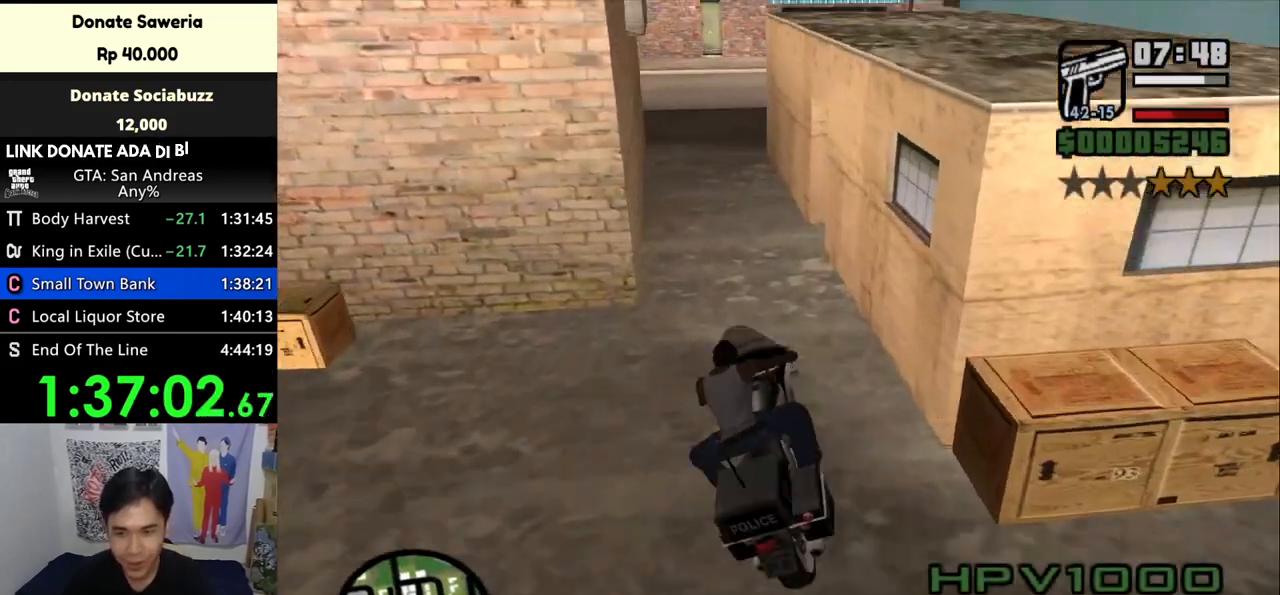
{"keys": [], "mouse": [], "events": [[133, "a", "down"], [267, "a", "up"], [500, "w", "up"]]}
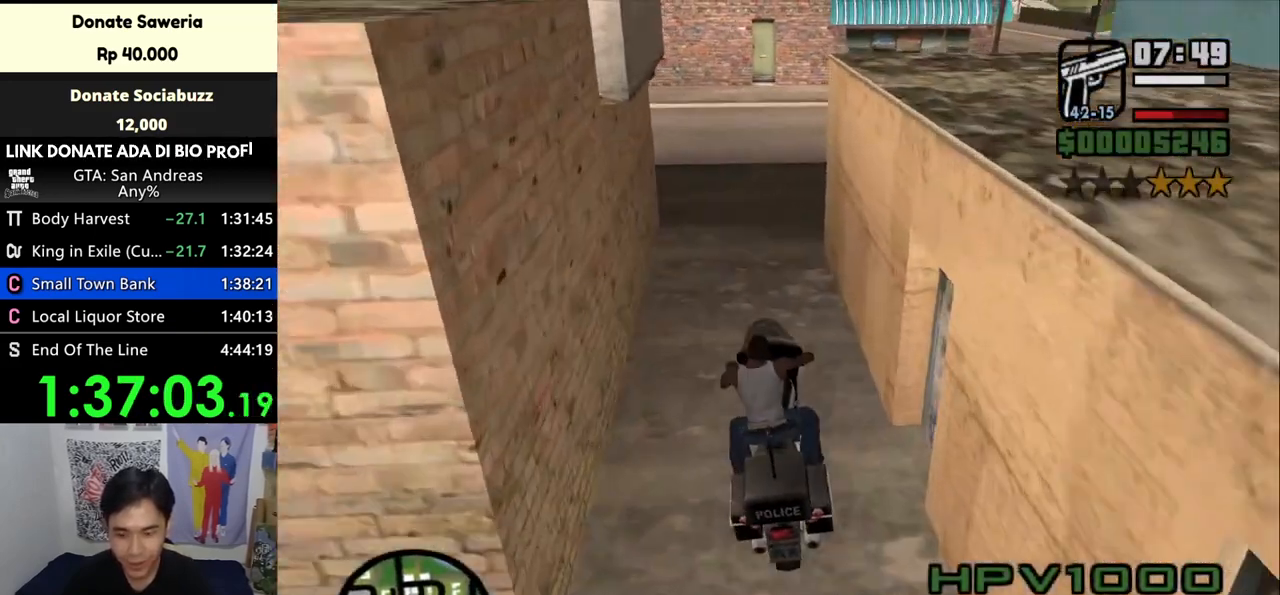
{"keys": [], "mouse": [], "events": [[167, "ctrl", "down"], [500, "ctrl", "up"]]}
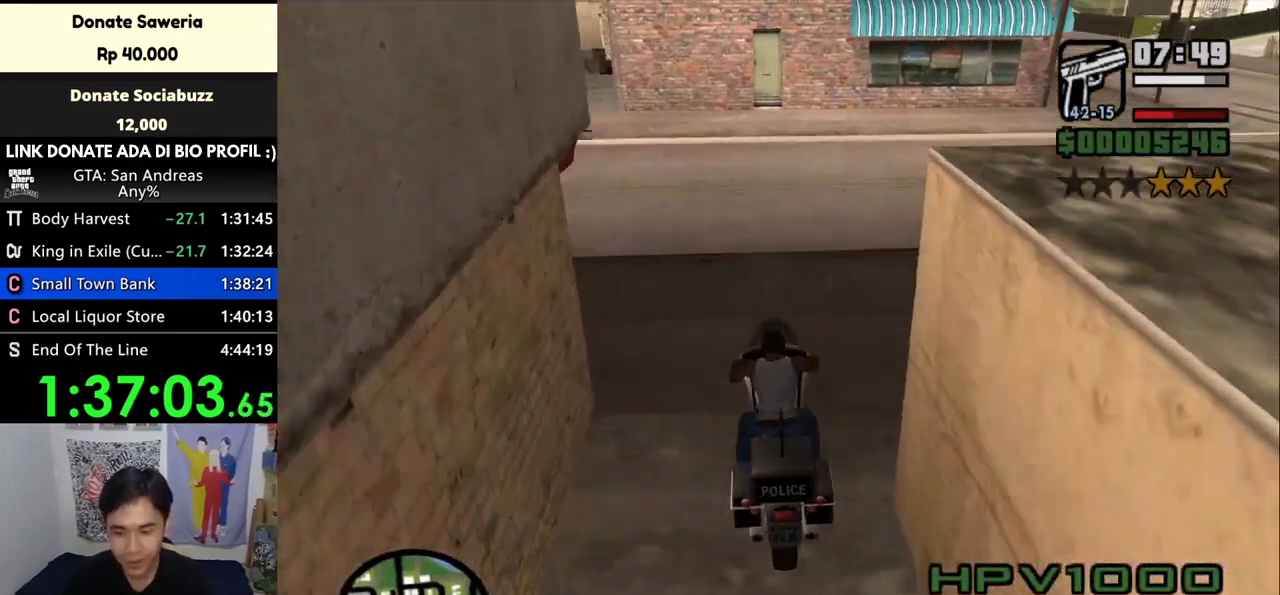
{"keys": ["a"], "mouse": [], "events": [[133, "a", "down"], [133, "w", "down"], [433, "w", "up"]]}
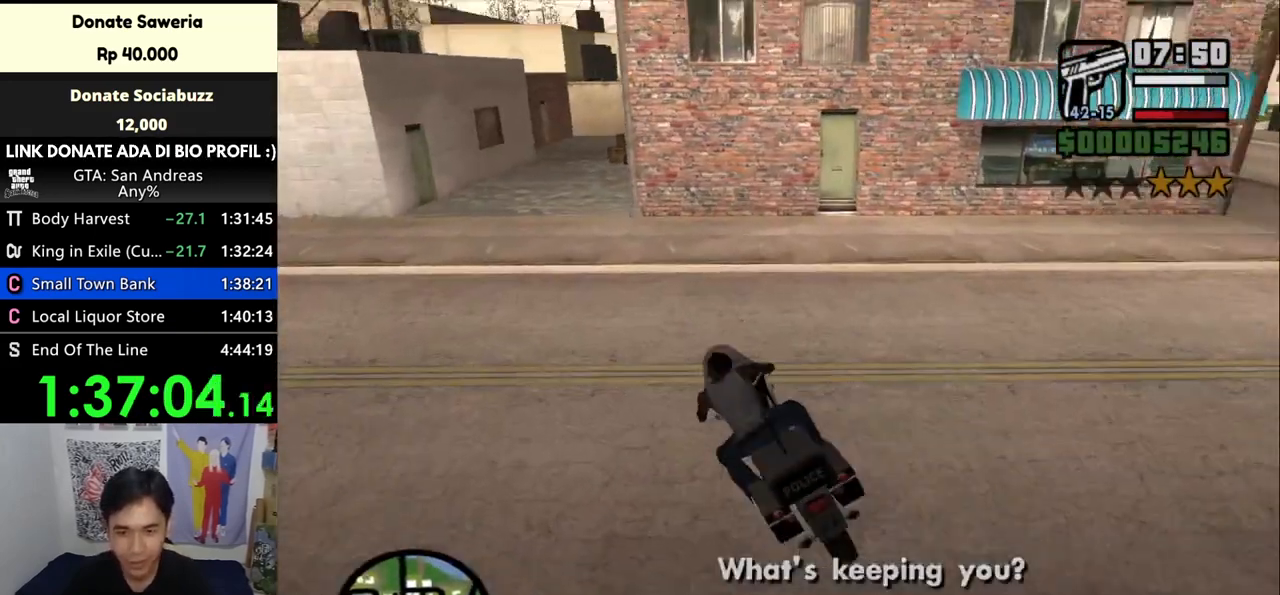
{"keys": ["a", "w"], "mouse": [], "events": [[33, "space", "down"], [100, "space", "up"], [133, "w", "down"]]}
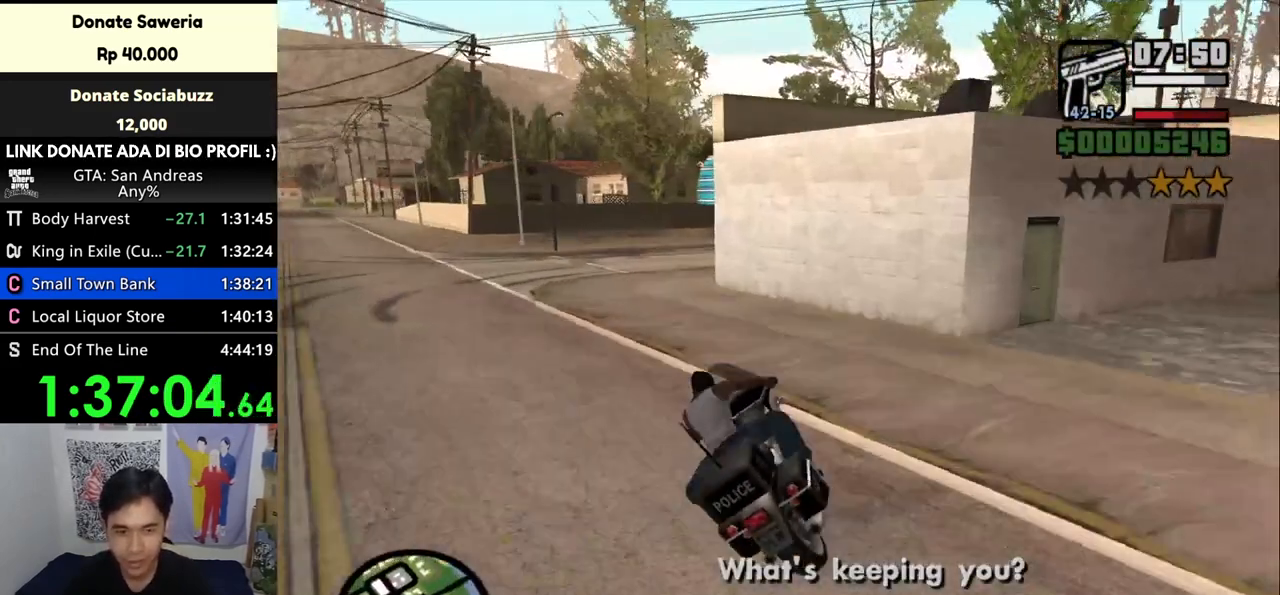
{"keys": ["d", "w"], "mouse": [], "events": [[500, "a", "up"], [500, "d", "down"]]}
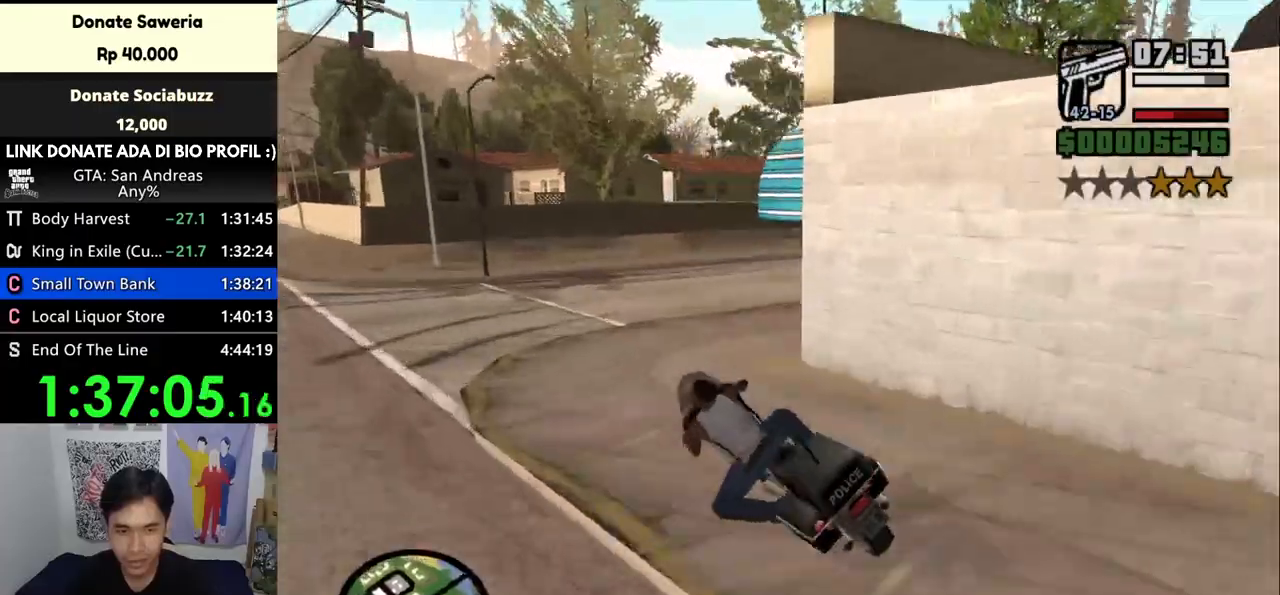
{"keys": ["d", "w"], "mouse": [], "events": [[33, "w", "up"], [67, "space", "down"], [267, "space", "up"], [300, "w", "down"]]}
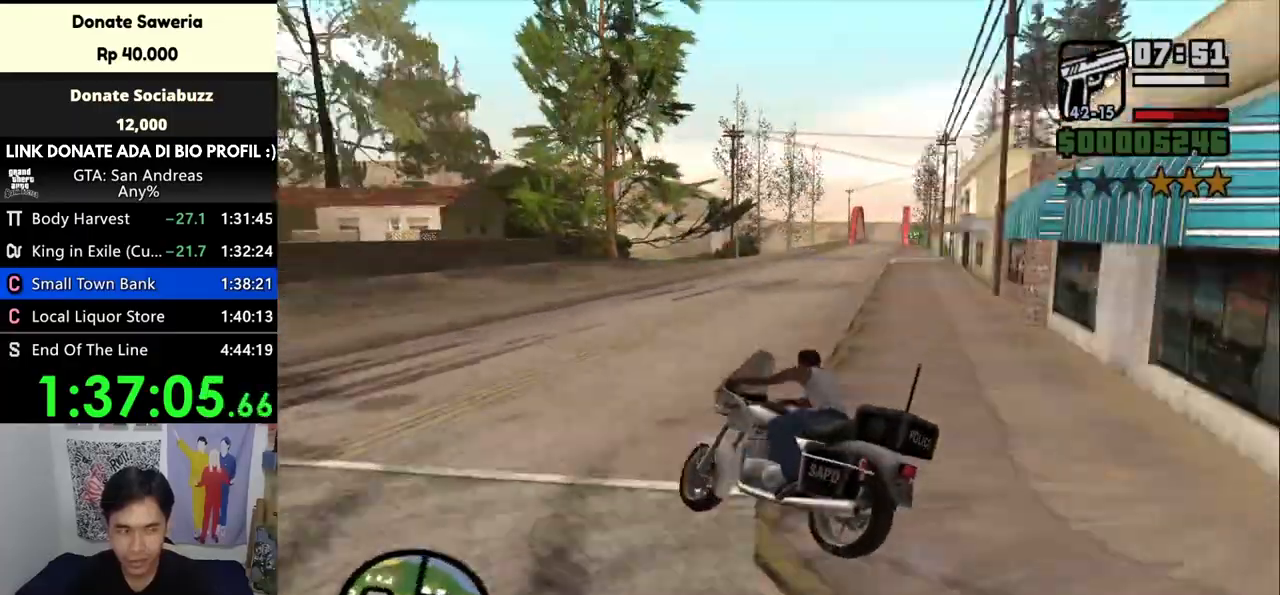
{"keys": ["d", "w"], "mouse": [], "events": []}